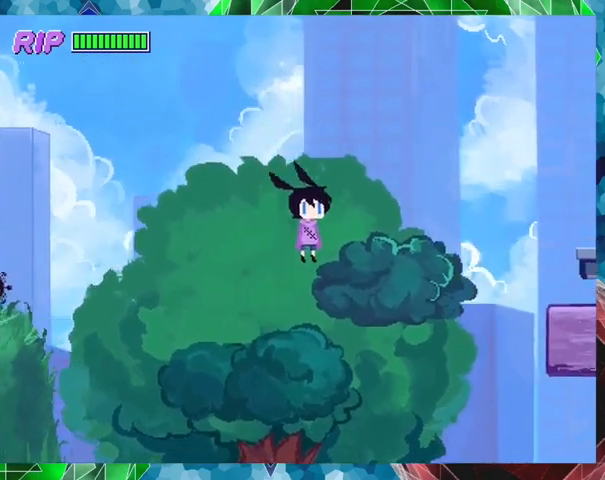
Gameplay with a controller (Nintendo layout); each line is a JSON object with the inputs held at the frame after it. "events" lists button and stick changes between this image and that frame as [ms after this image, input, new state], when the widget could be followed in between. Not read: L3 R3 left_stick right_stick.
{"buttons": ["B", "DPAD_RIGHT"], "events": [[33, "B", "up"], [500, "B", "down"]]}
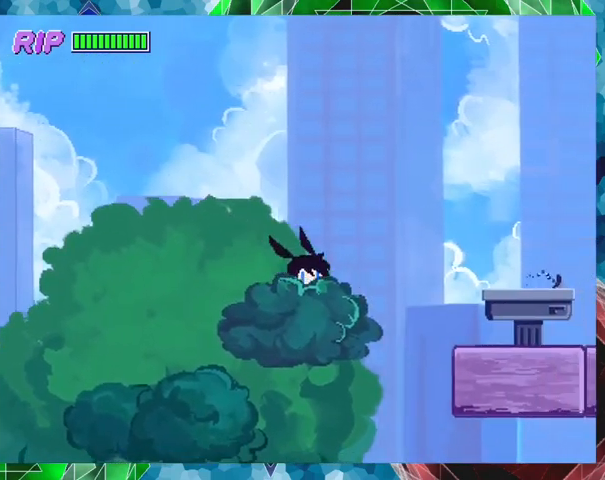
{"buttons": ["DPAD_RIGHT"], "events": [[500, "B", "up"]]}
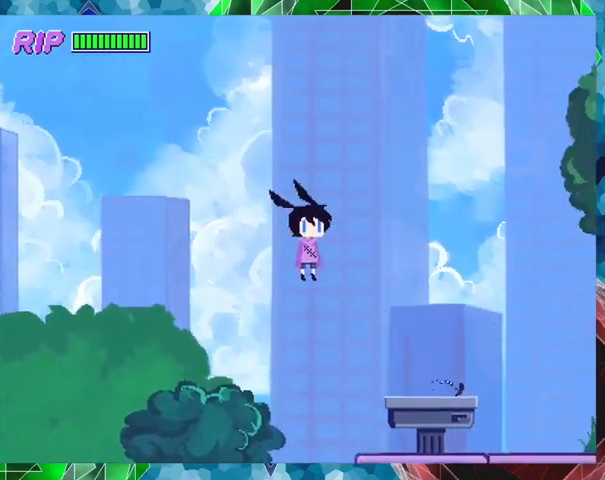
{"buttons": ["DPAD_RIGHT"], "events": []}
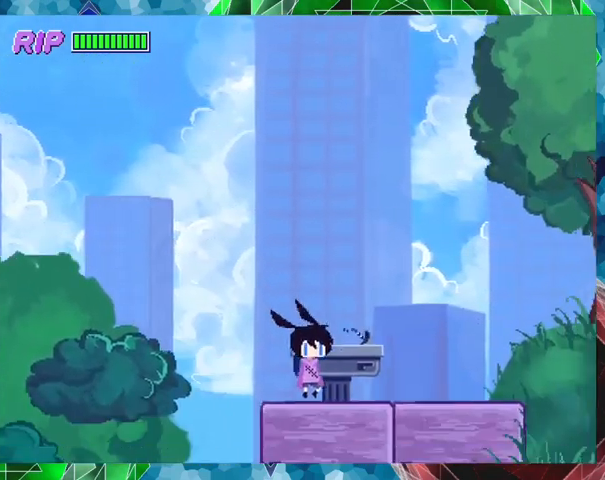
{"buttons": ["X"], "events": [[67, "DPAD_RIGHT", "up"], [467, "X", "down"]]}
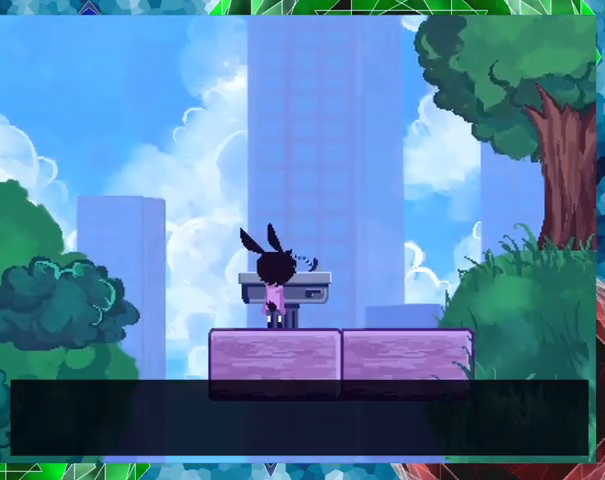
{"buttons": ["B"], "events": [[67, "X", "up"], [367, "B", "down"]]}
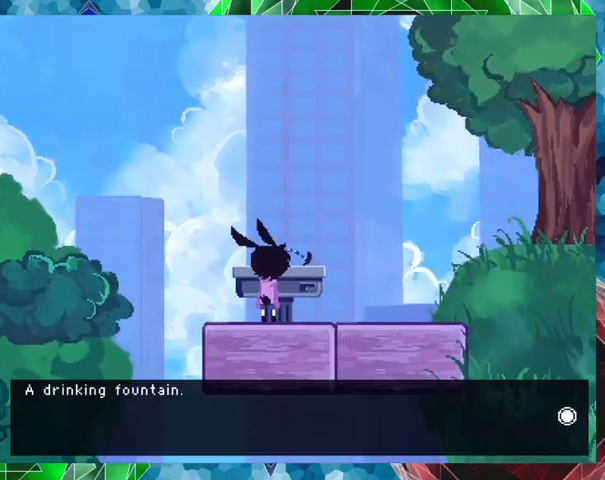
{"buttons": ["B"], "events": [[267, "B", "up"], [367, "B", "down"]]}
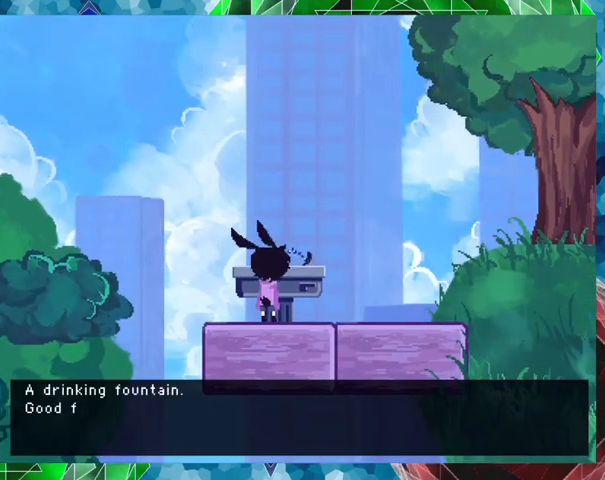
{"buttons": ["B"], "events": []}
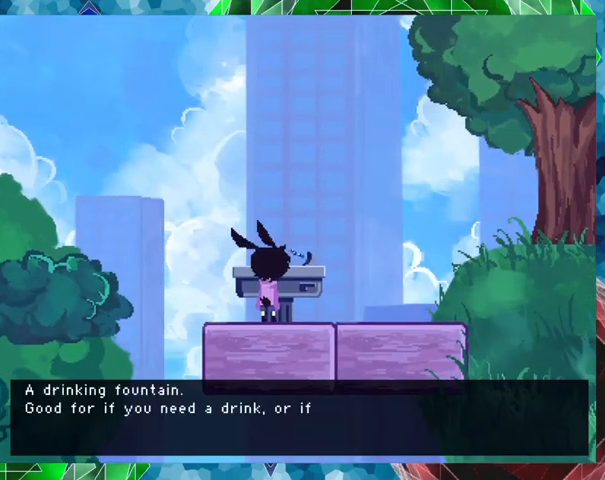
{"buttons": [], "events": [[400, "B", "up"]]}
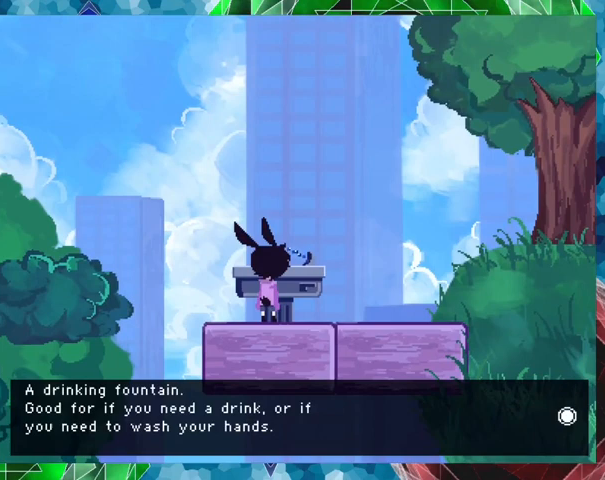
{"buttons": ["B"], "events": [[267, "B", "down"]]}
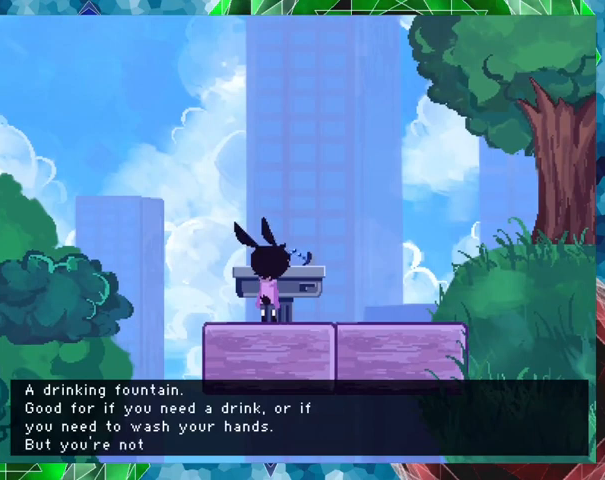
{"buttons": ["B"], "events": []}
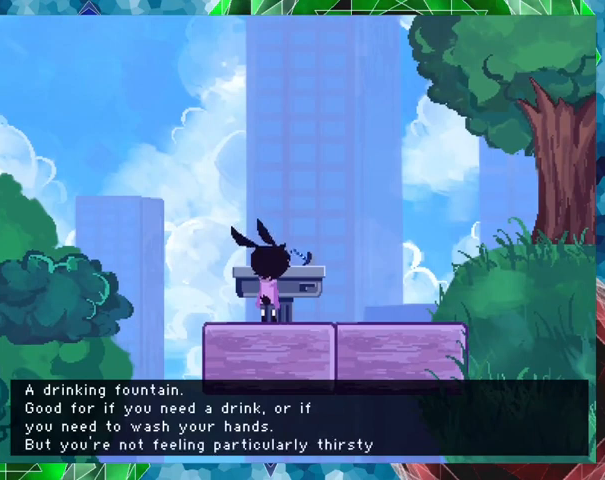
{"buttons": ["B"], "events": [[133, "B", "up"], [500, "B", "down"]]}
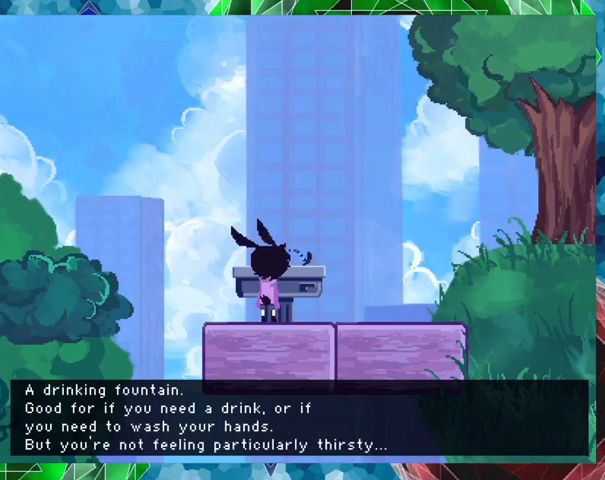
{"buttons": [], "events": [[333, "B", "up"]]}
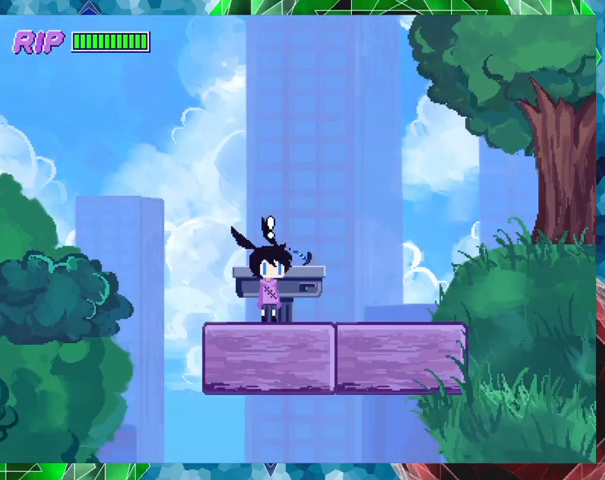
{"buttons": [], "events": []}
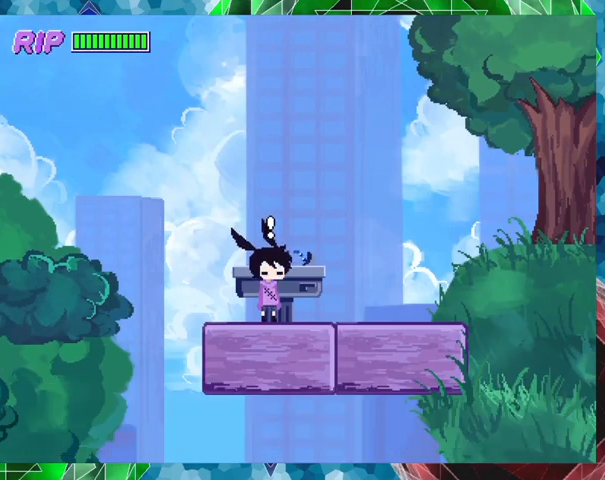
{"buttons": [], "events": []}
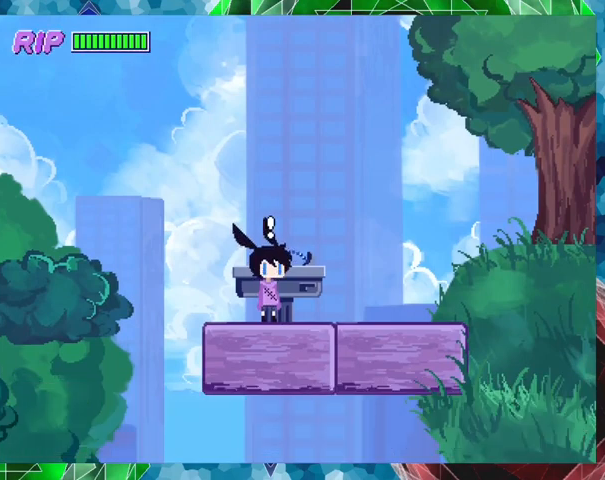
{"buttons": [], "events": []}
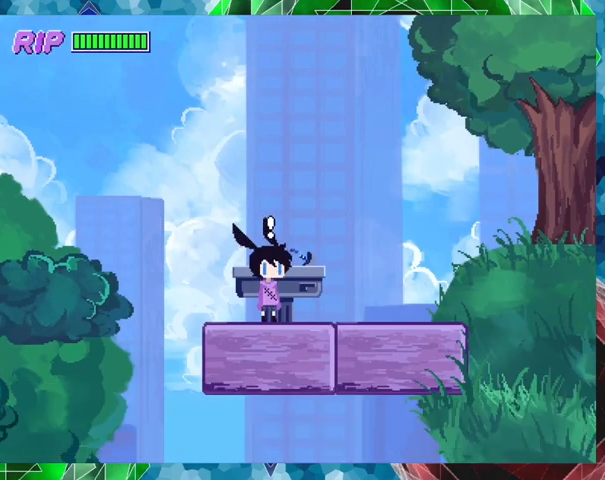
{"buttons": ["SELECT"], "events": [[367, "SELECT", "down"]]}
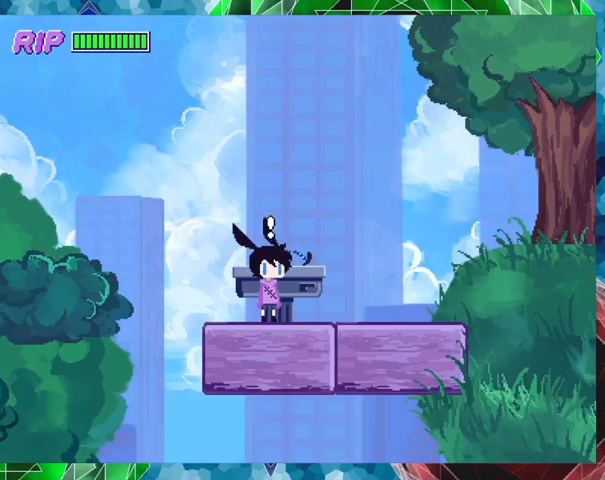
{"buttons": [], "events": [[33, "SELECT", "up"]]}
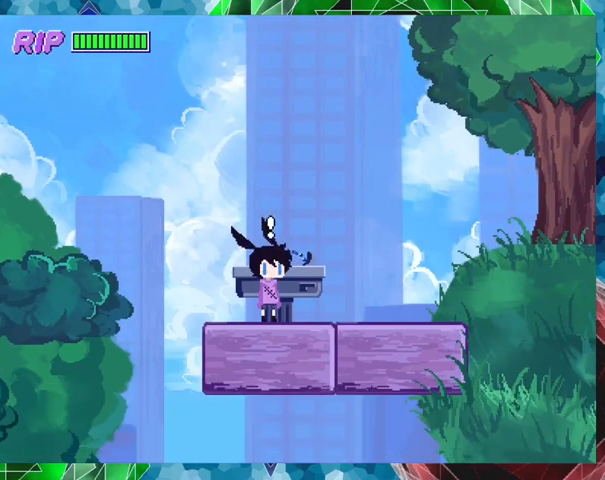
{"buttons": [], "events": []}
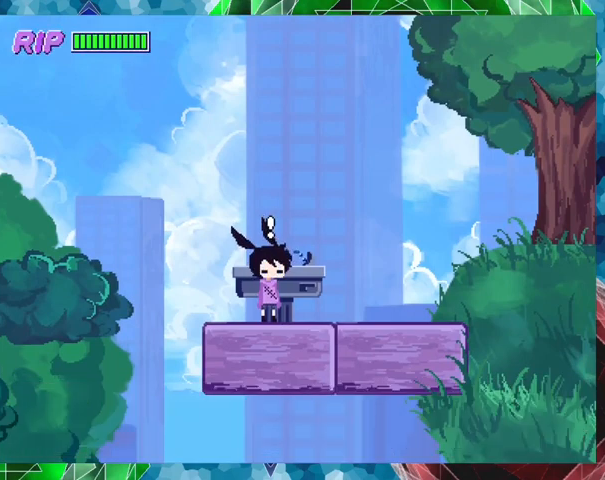
{"buttons": [], "events": []}
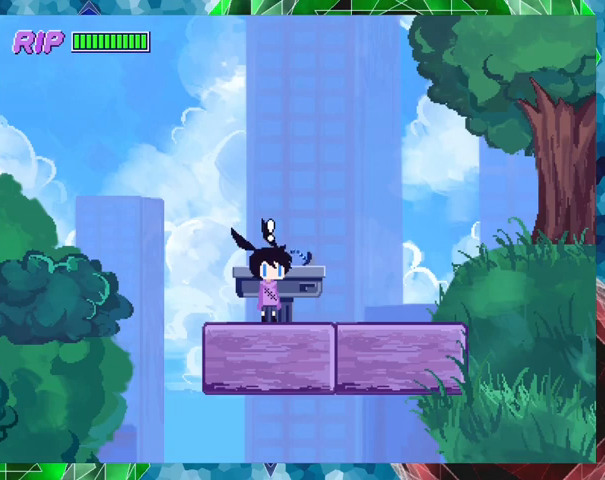
{"buttons": [], "events": [[33, "SELECT", "down"], [233, "SELECT", "up"]]}
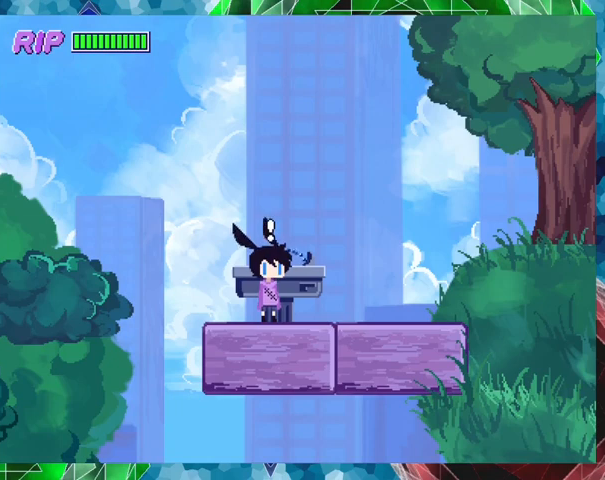
{"buttons": [], "events": [[200, "L1", "down"], [333, "L1", "up"]]}
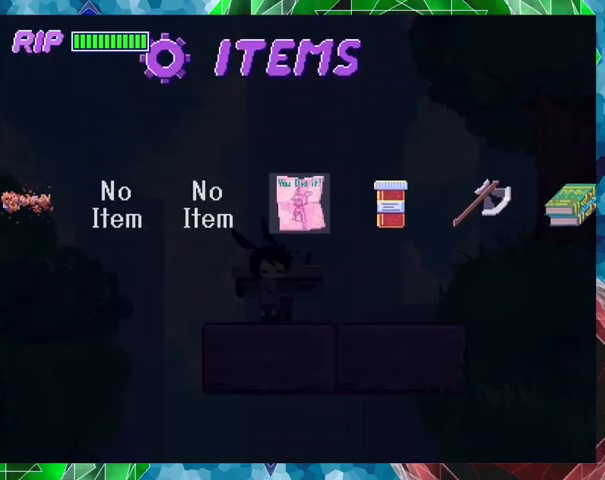
{"buttons": [], "events": []}
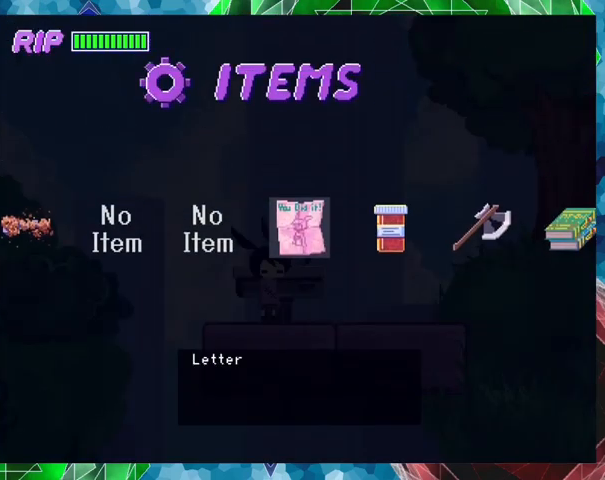
{"buttons": [], "events": [[100, "DPAD_RIGHT", "down"], [200, "DPAD_RIGHT", "up"], [400, "DPAD_RIGHT", "down"], [500, "DPAD_RIGHT", "up"]]}
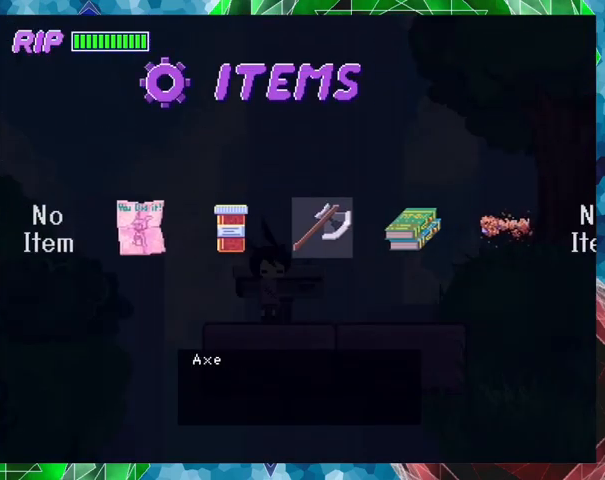
{"buttons": [], "events": [[100, "DPAD_RIGHT", "down"], [200, "DPAD_RIGHT", "up"], [400, "DPAD_RIGHT", "down"], [500, "DPAD_RIGHT", "up"]]}
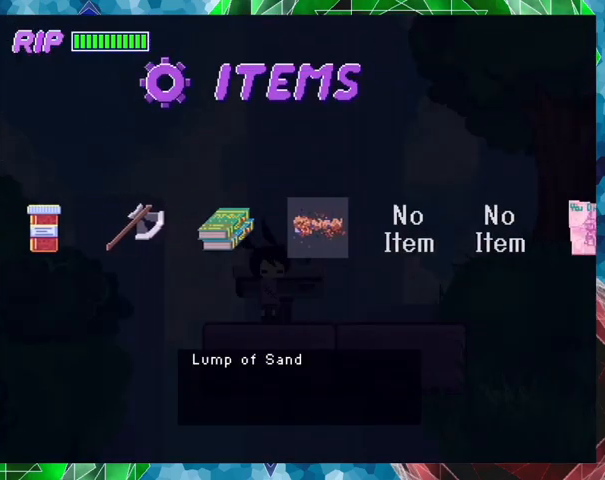
{"buttons": [], "events": [[267, "B", "down"], [433, "B", "up"]]}
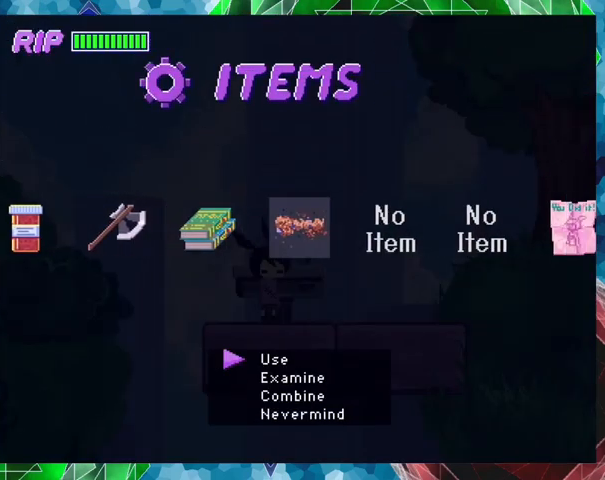
{"buttons": ["B"], "events": [[433, "B", "down"]]}
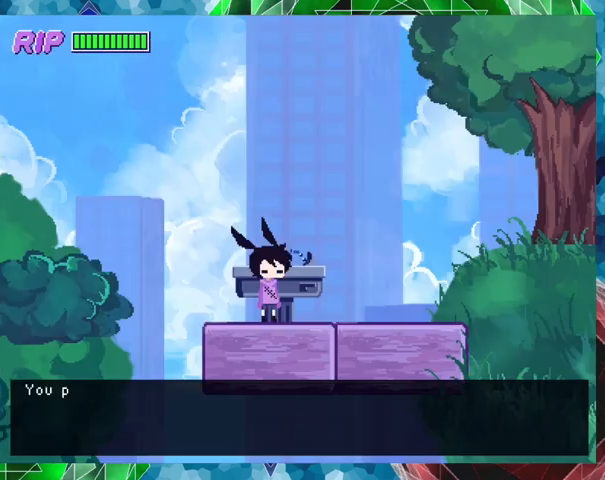
{"buttons": [], "events": [[67, "B", "up"]]}
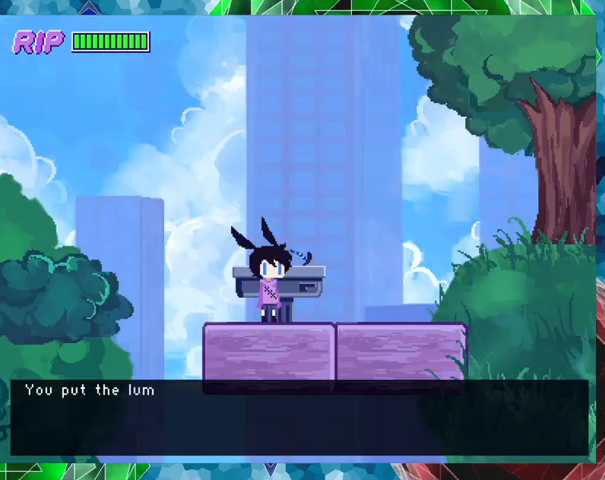
{"buttons": ["B"], "events": [[167, "B", "down"]]}
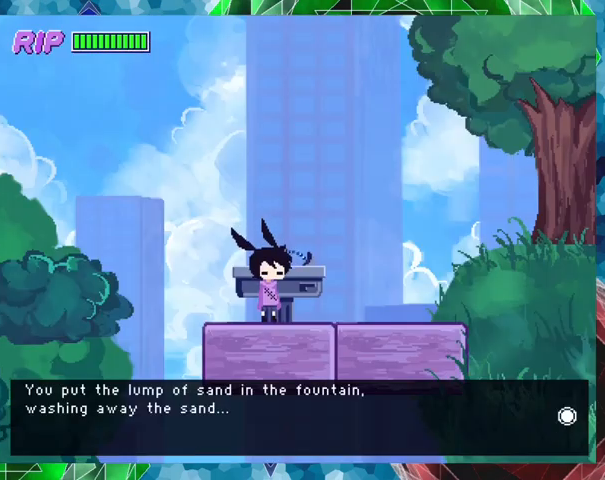
{"buttons": [], "events": [[167, "B", "up"]]}
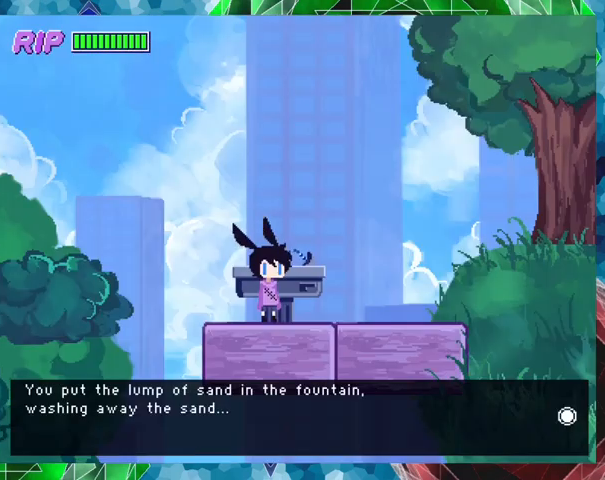
{"buttons": [], "events": []}